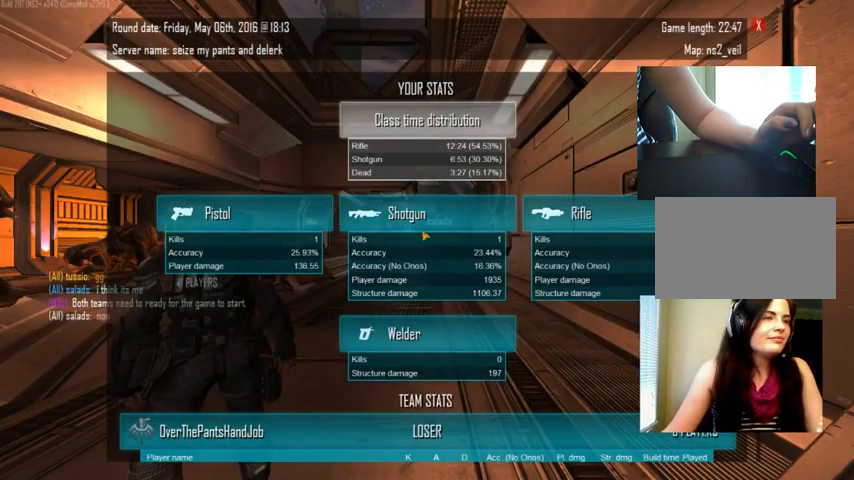
Gameplay with keyboard and mouse; each line is a JSON object with the keys and mouse buttons held at the frame after it. "events" lists presses ("down") and releases ("up") of "1", "2", "3", "4", "5", "a", "alt", "c", "ctrl", "d", "e", "f", "q", "r", "s", "shift", "space", "tab", "v", "w", "x", "z", "mouse_left", "mouse_middle", "mouse_right", "mouse_wheel_up" and "mouse_wheel_down" between this image and that frame as [ms after this image, input, new state], when the widget could be followed in between. "mouse_left", "mouse_middle", "mouse_right", "mouse_wheel_up", "mouse_wheel_down" = the "left", "middle", "right", "wheel_up", "wheel_down" buttons of the "mouse" list. No other keys are recorded. Not read: mouse_move.
{"keys": [], "mouse": [], "events": [[267, "mouse_wheel_down", "down"], [367, "mouse_wheel_down", "up"]]}
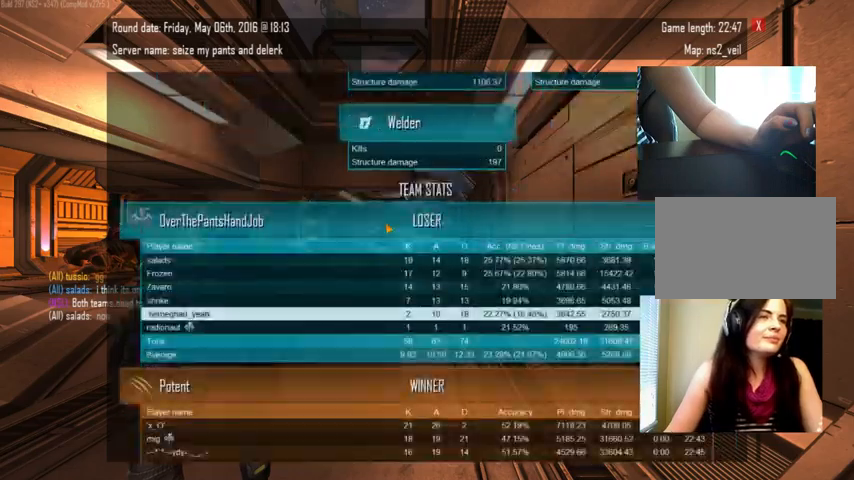
{"keys": [], "mouse": [], "events": [[300, "mouse_wheel_down", "down"], [400, "mouse_wheel_down", "up"]]}
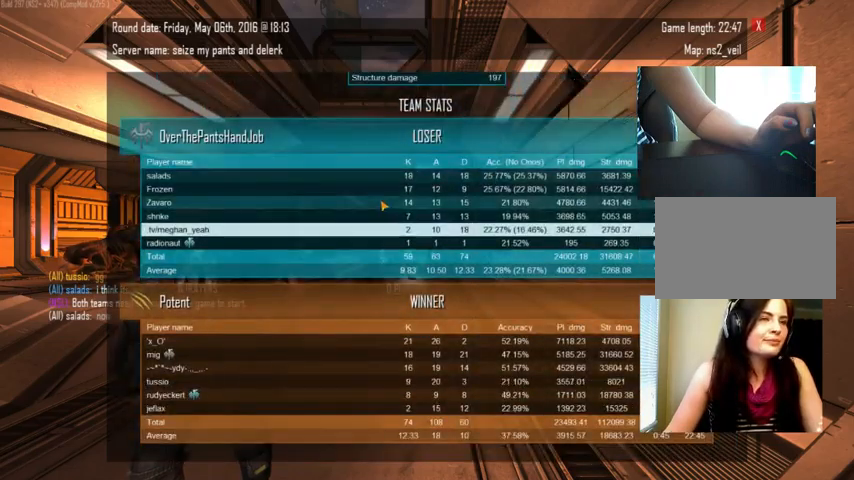
{"keys": [], "mouse": [], "events": []}
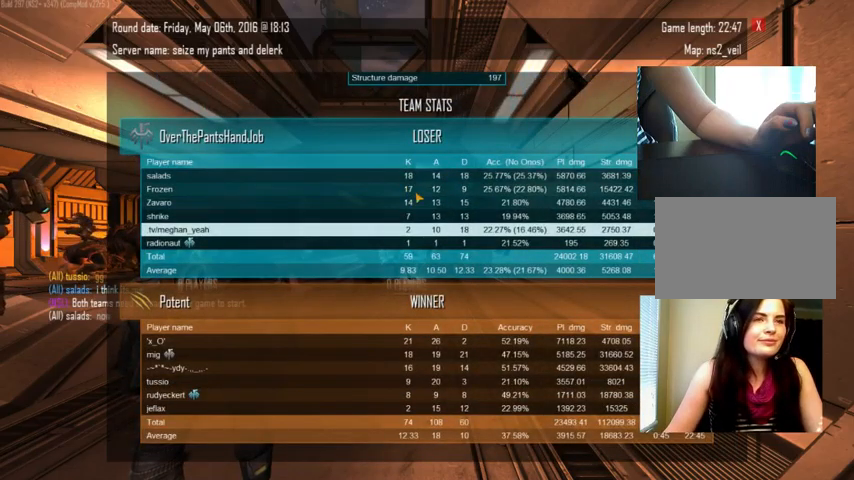
{"keys": [], "mouse": [], "events": []}
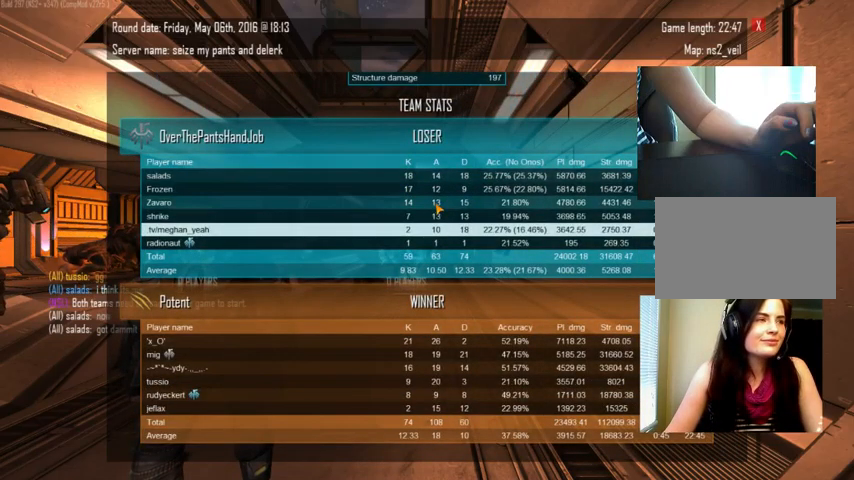
{"keys": [], "mouse": [], "events": []}
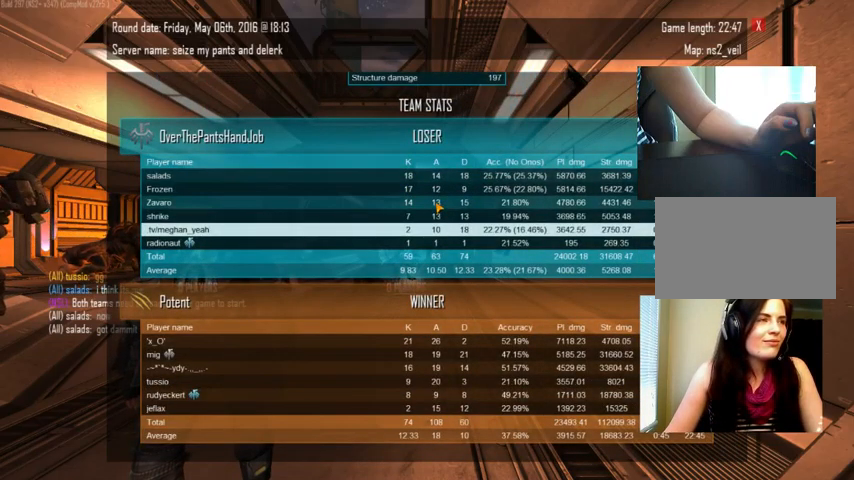
{"keys": [], "mouse": [], "events": [[66, "mouse_wheel_down", "down"], [200, "mouse_wheel_down", "up"]]}
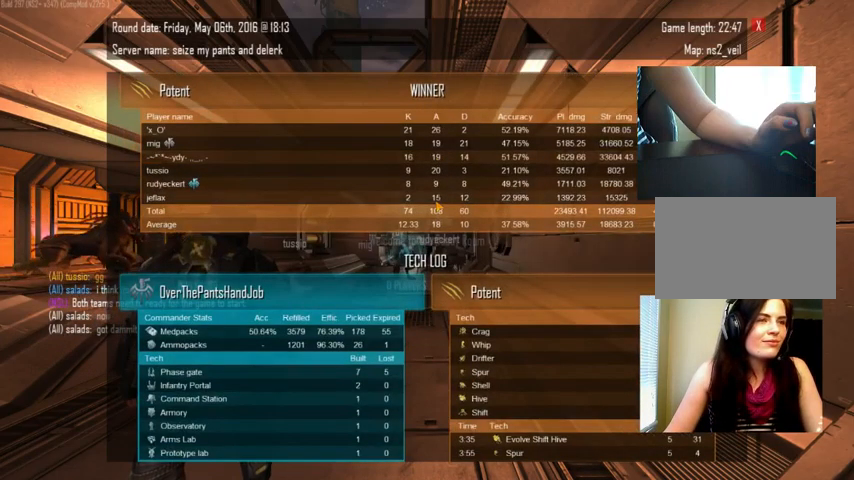
{"keys": [], "mouse": [], "events": [[133, "mouse_wheel_down", "down"], [300, "mouse_wheel_down", "up"]]}
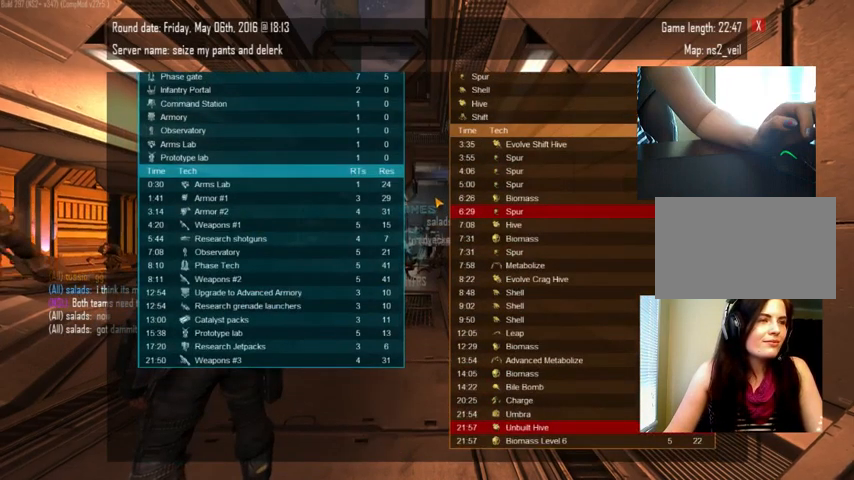
{"keys": [], "mouse": [], "events": []}
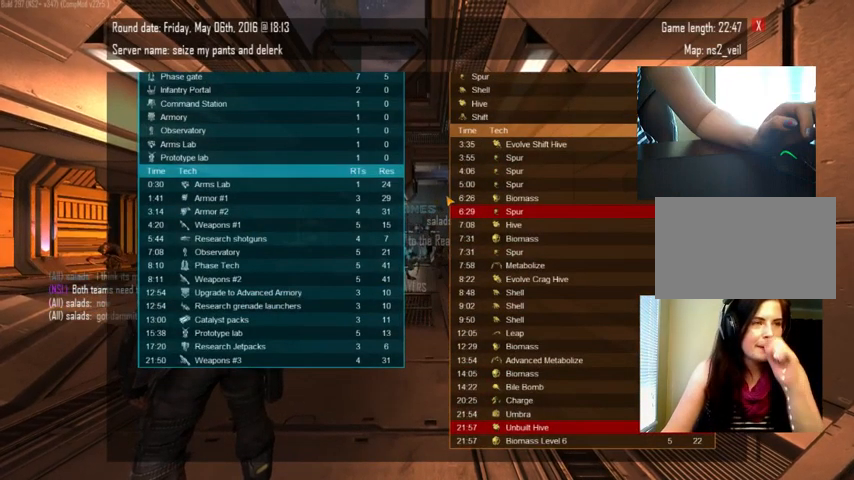
{"keys": [], "mouse": [], "events": []}
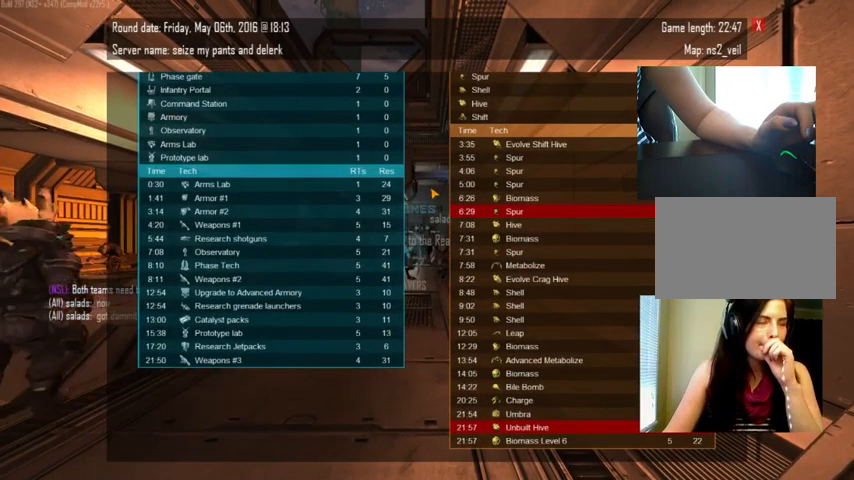
{"keys": [], "mouse": [], "events": []}
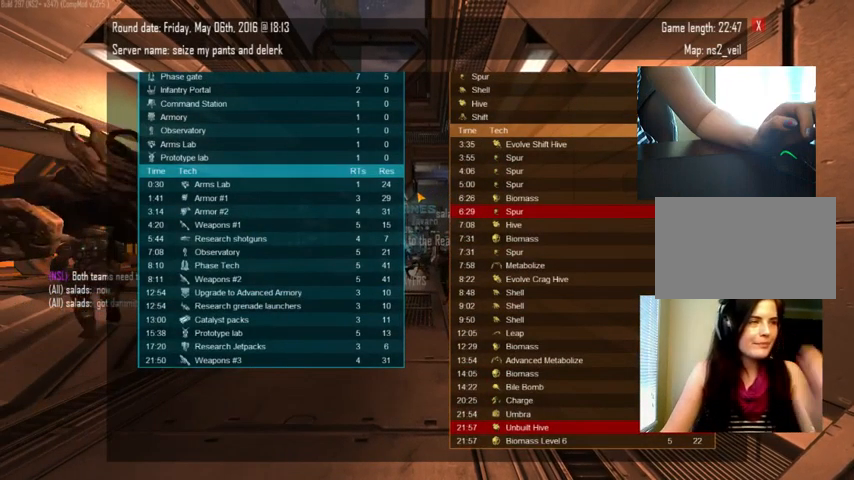
{"keys": [], "mouse": [], "events": [[33, "mouse_wheel_down", "down"], [200, "mouse_wheel_down", "up"]]}
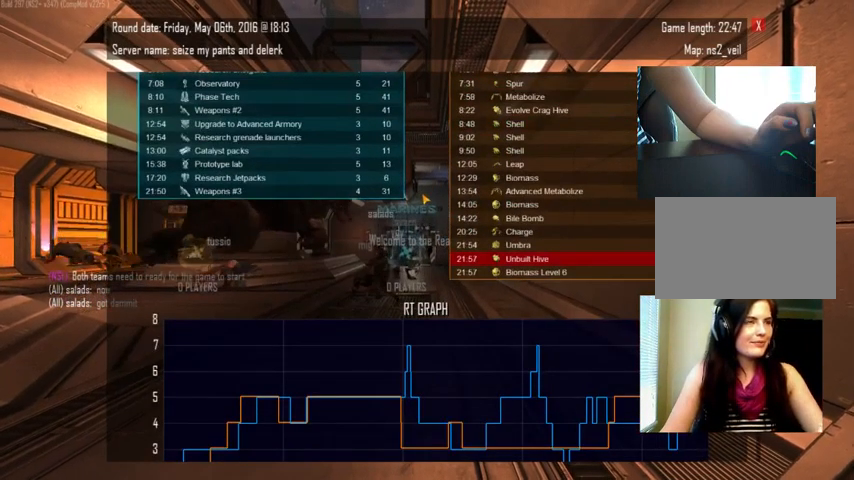
{"keys": [], "mouse": [], "events": []}
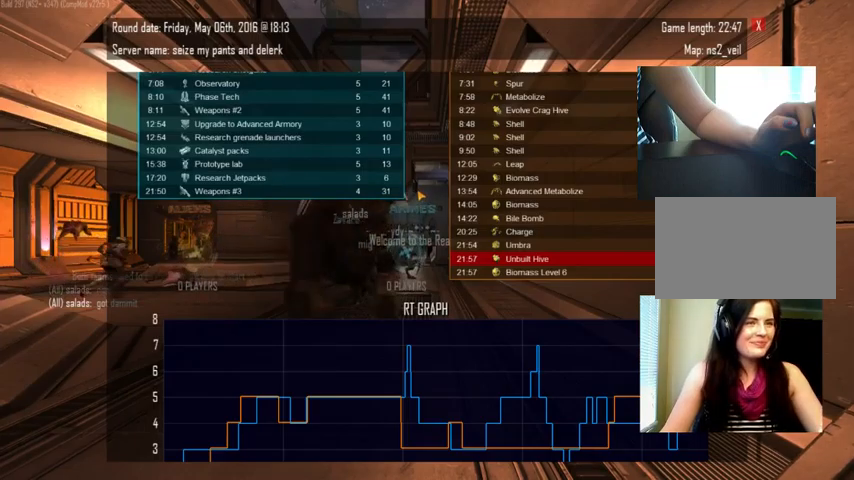
{"keys": [], "mouse": [], "events": [[67, "mouse_wheel_down", "down"], [167, "mouse_wheel_down", "up"]]}
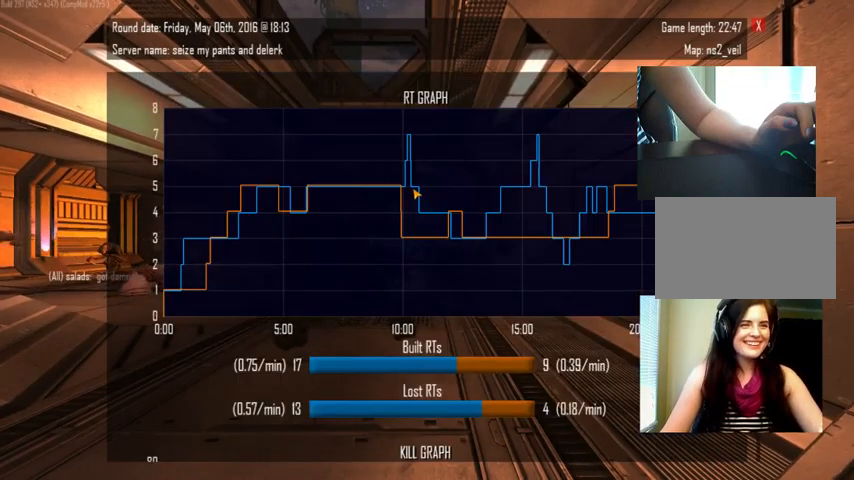
{"keys": [], "mouse": [], "events": [[367, "mouse_wheel_down", "down"], [434, "mouse_wheel_down", "up"]]}
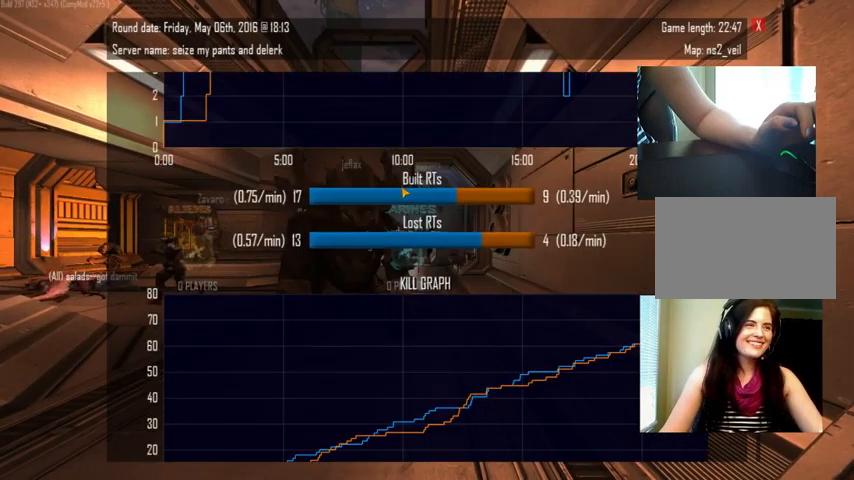
{"keys": [], "mouse": [], "events": []}
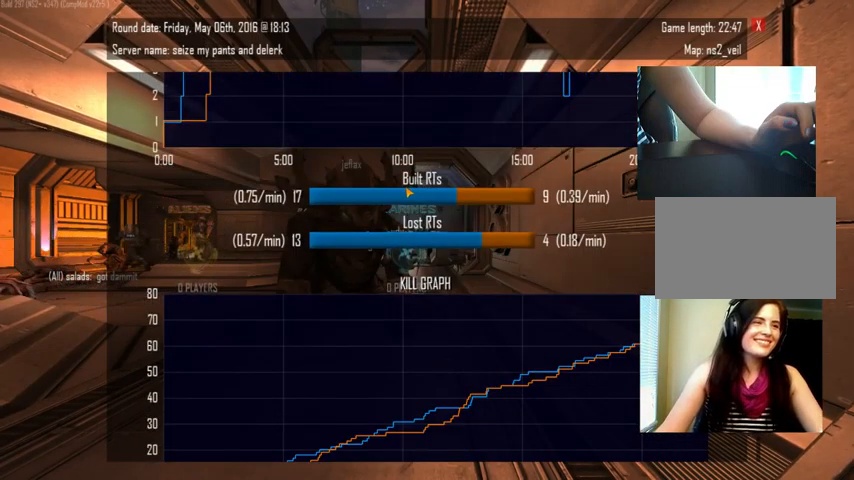
{"keys": [], "mouse": [], "events": []}
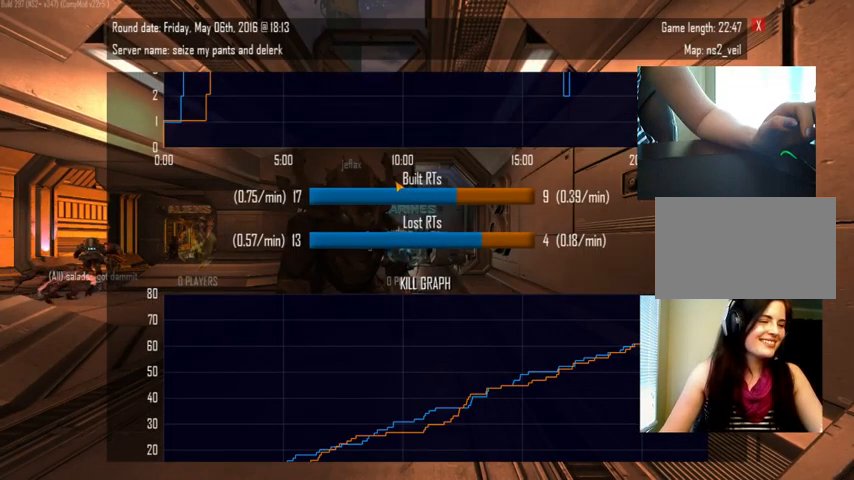
{"keys": [], "mouse": [], "events": []}
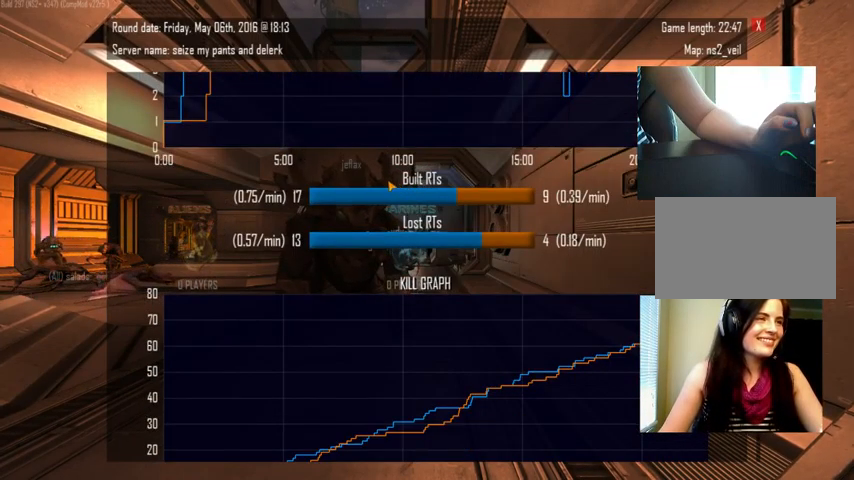
{"keys": [], "mouse": [], "events": []}
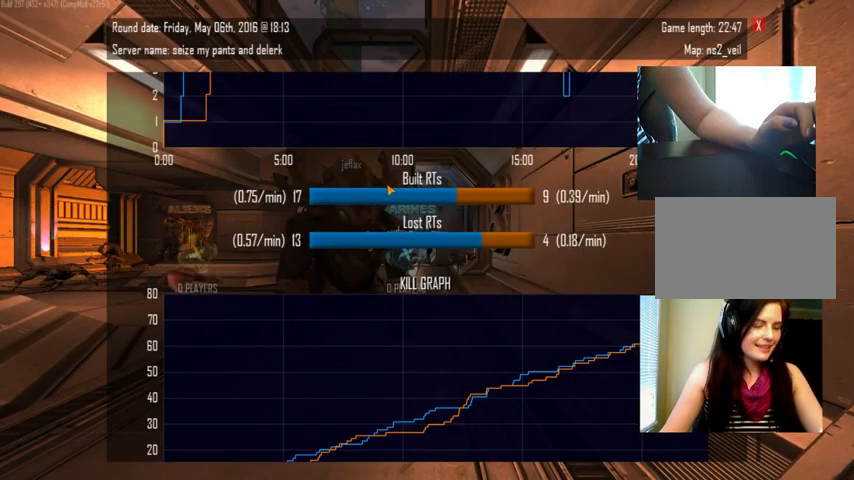
{"keys": ["tab"], "mouse": [], "events": [[200, "tab", "down"]]}
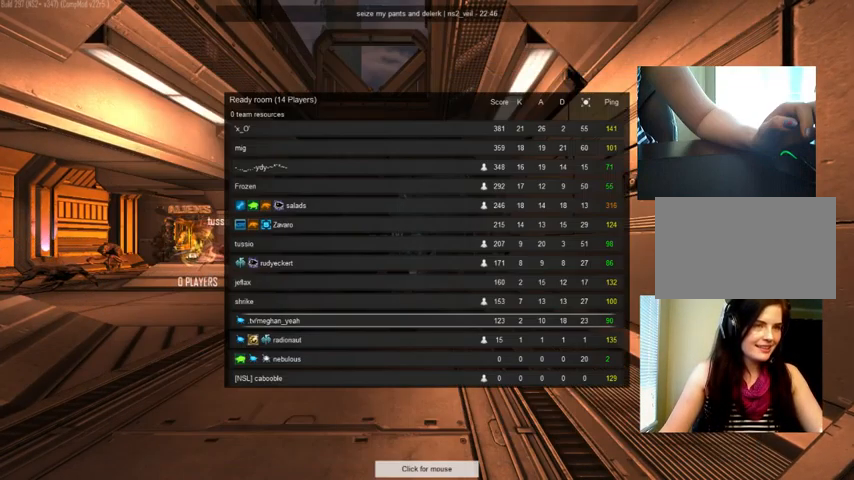
{"keys": ["tab"], "mouse": [], "events": []}
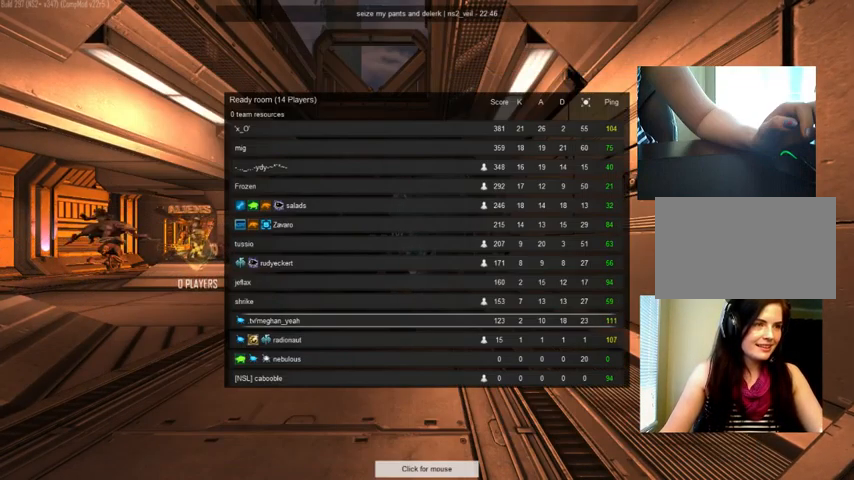
{"keys": ["tab"], "mouse": [], "events": []}
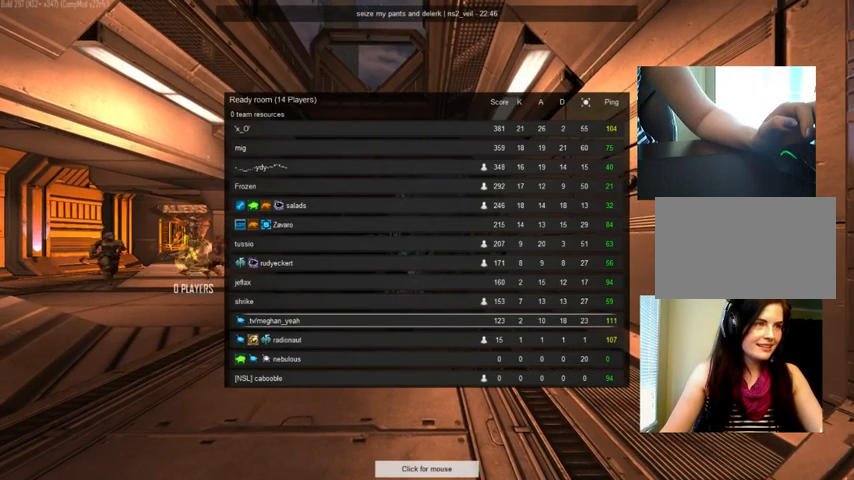
{"keys": [], "mouse": [], "events": [[300, "tab", "up"]]}
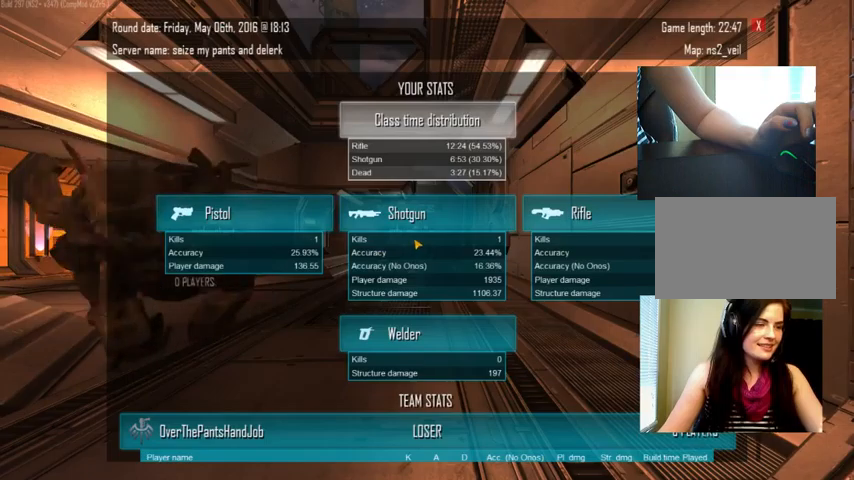
{"keys": [], "mouse": [], "events": []}
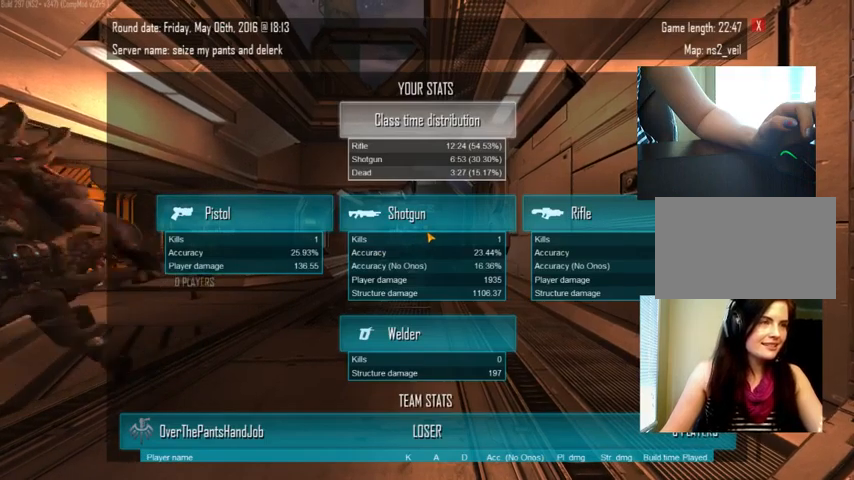
{"keys": [], "mouse": [], "events": []}
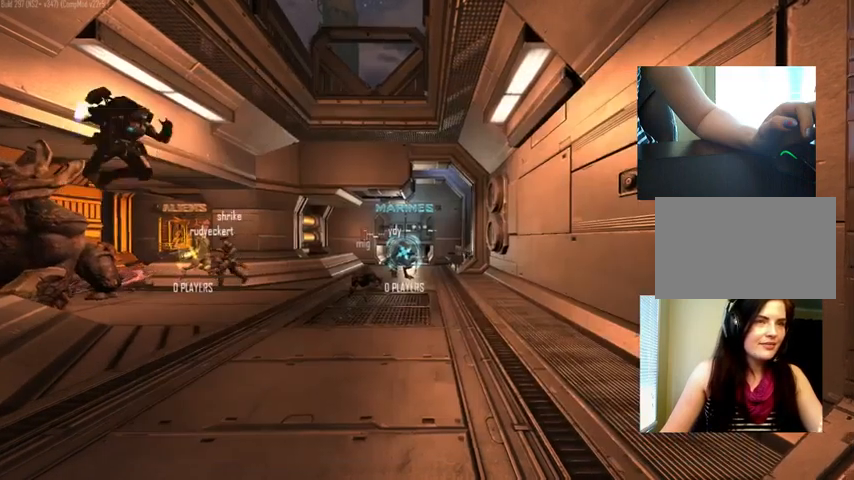
{"keys": [], "mouse": [], "events": []}
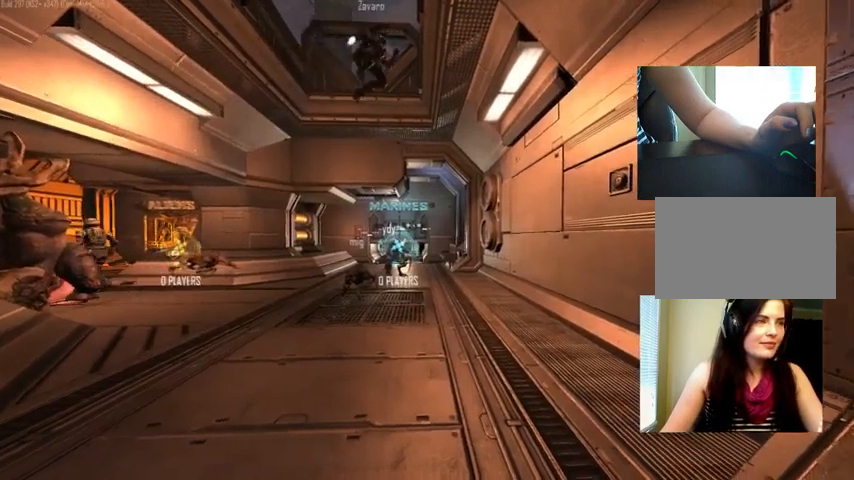
{"keys": [], "mouse": [], "events": []}
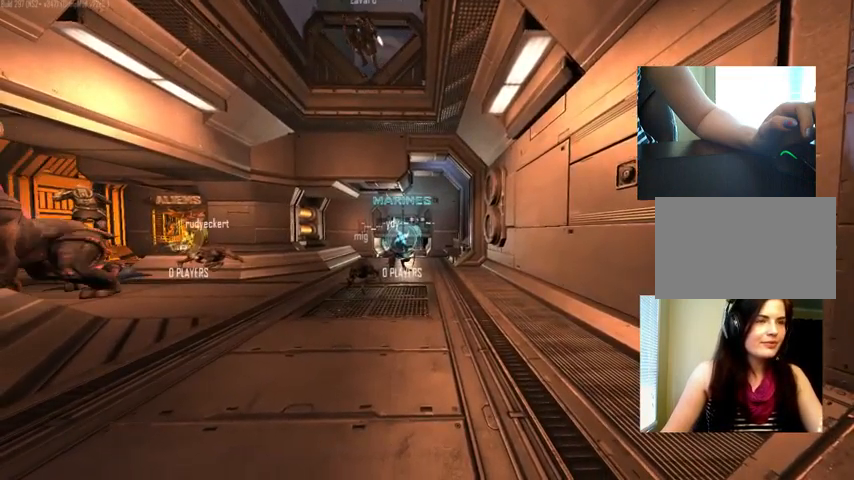
{"keys": [], "mouse": [], "events": []}
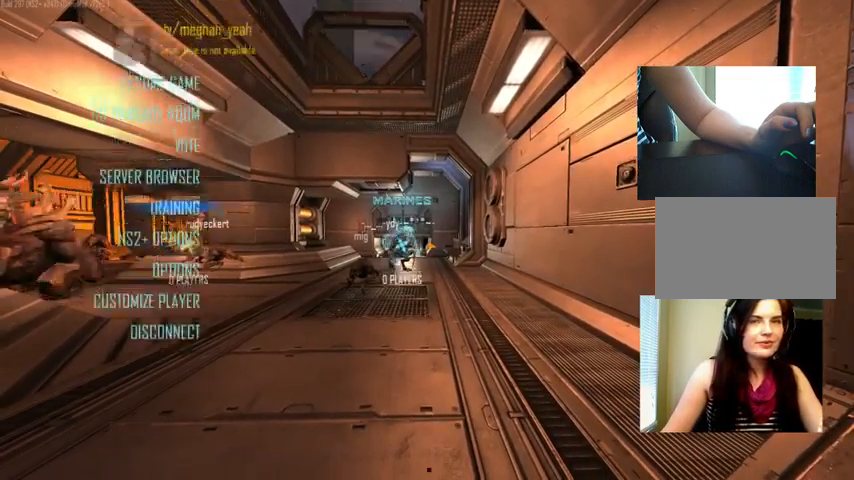
{"keys": [], "mouse": [], "events": []}
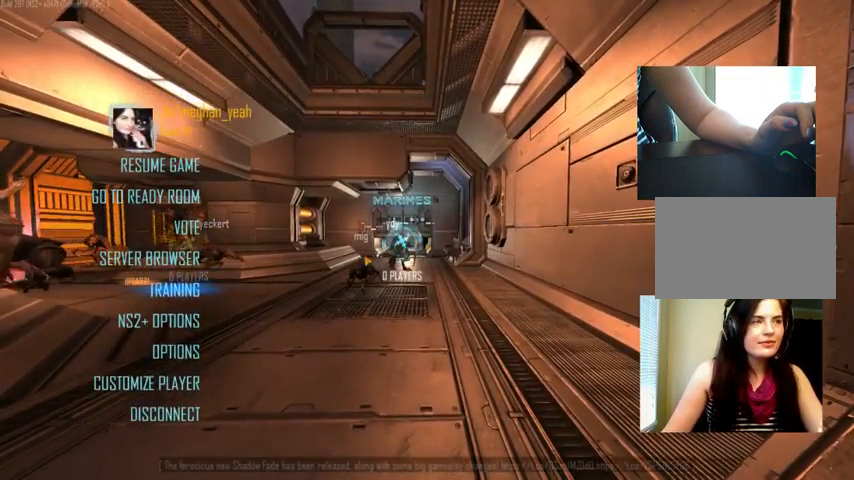
{"keys": [], "mouse": [], "events": []}
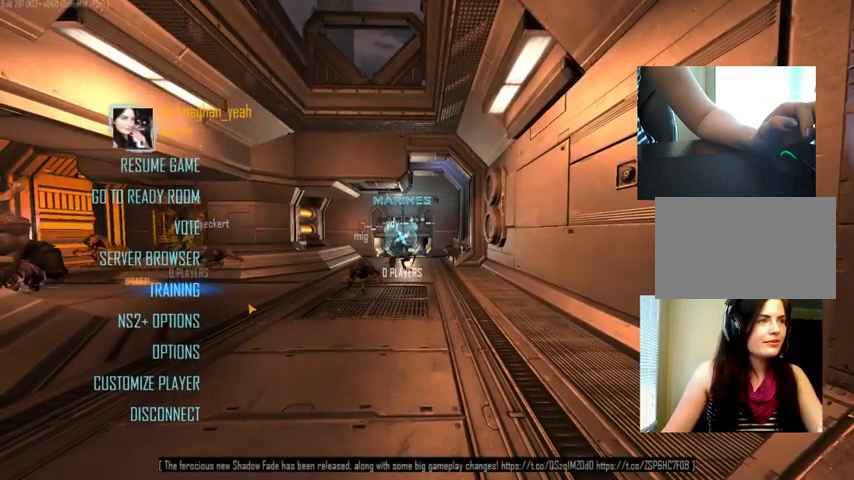
{"keys": [], "mouse": [], "events": []}
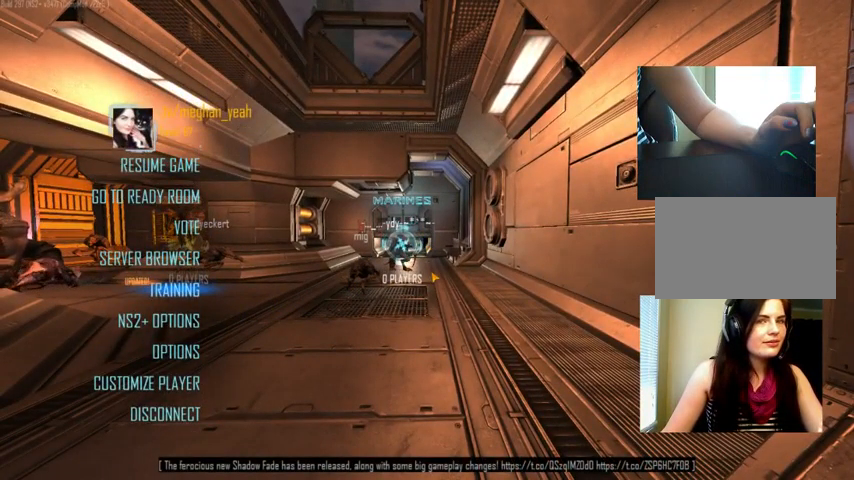
{"keys": [], "mouse": [], "events": []}